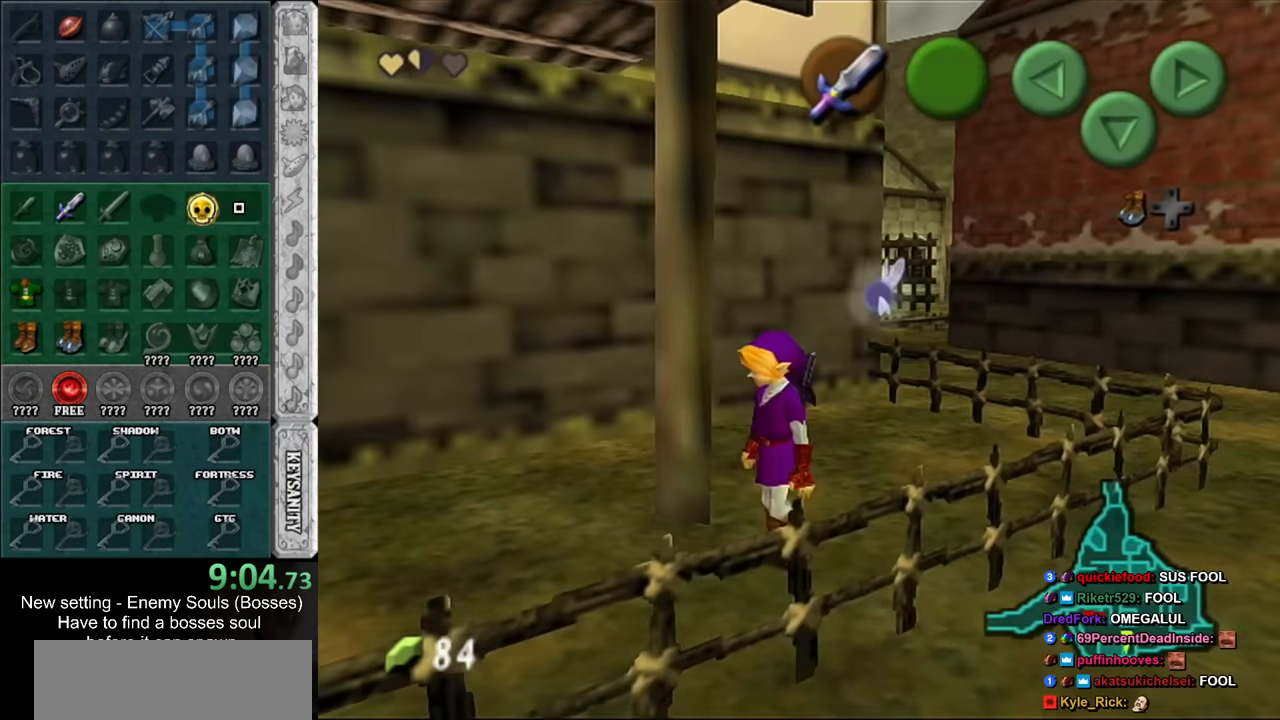
Gameplay with a controller (Nintendo layout); each line is a JSON object with the inputs held at the frame after it. "events" lists button and stick changes between this image and that frame as [ms after this image, input, new state], when the widget could be followed in between. Not read: L3 R3.
{"buttons": [], "left_stick": "left", "right_stick": "center", "events": [[83, "left_stick", "left"]]}
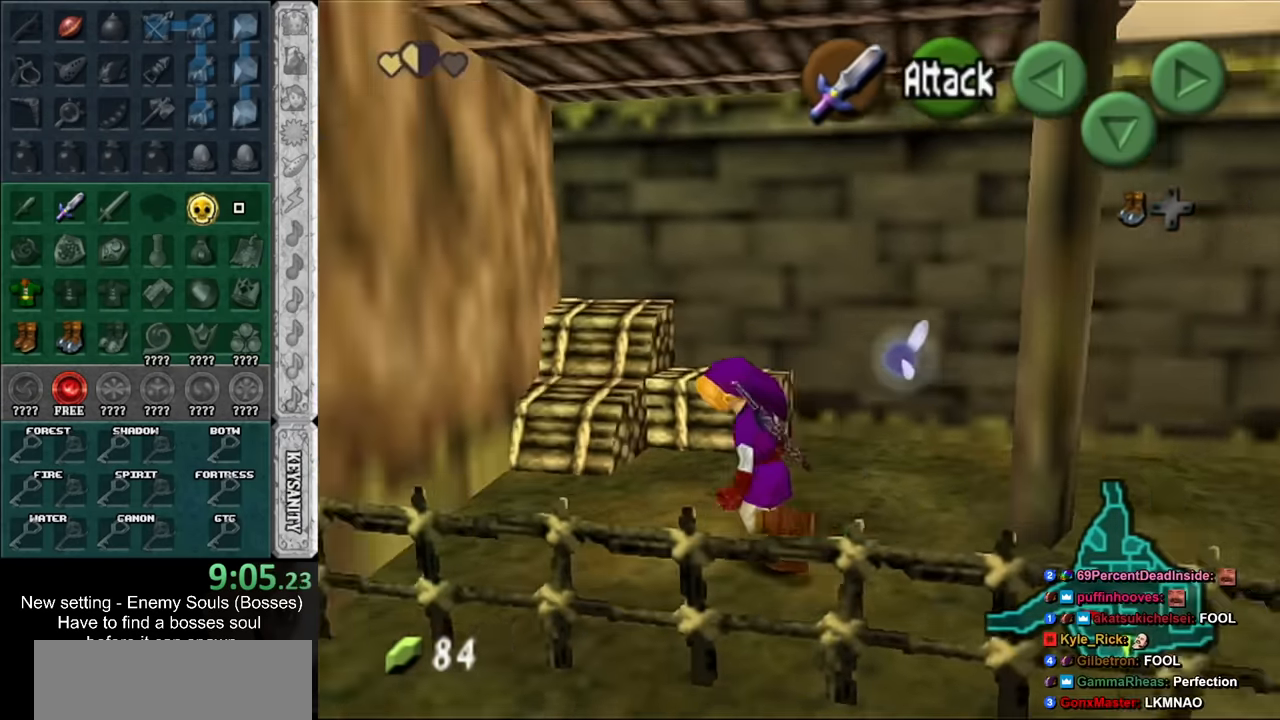
{"buttons": [], "left_stick": "down", "right_stick": "center", "events": [[50, "left_stick", "up-left"], [150, "left_stick", "up"], [300, "left_stick", "center"], [383, "left_stick", "down"]]}
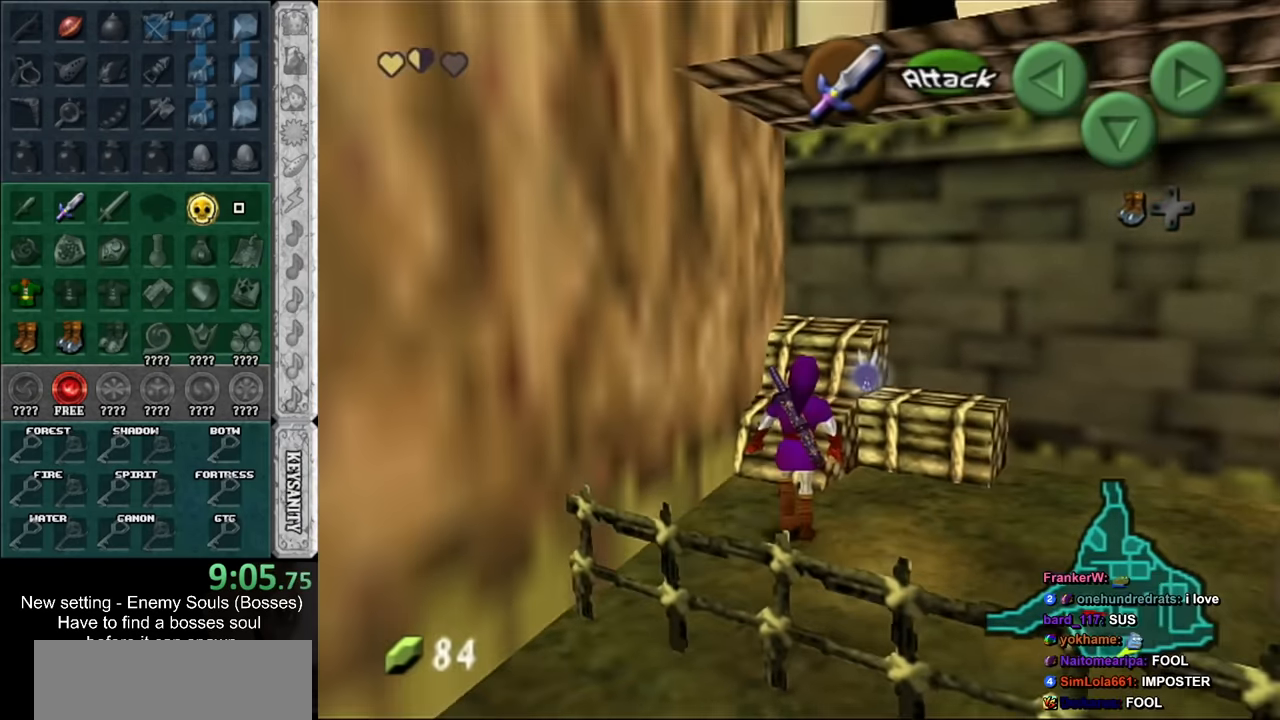
{"buttons": ["L1"], "left_stick": "down", "right_stick": "center", "events": [[16, "L1", "down"], [417, "A", "down"], [484, "A", "up"]]}
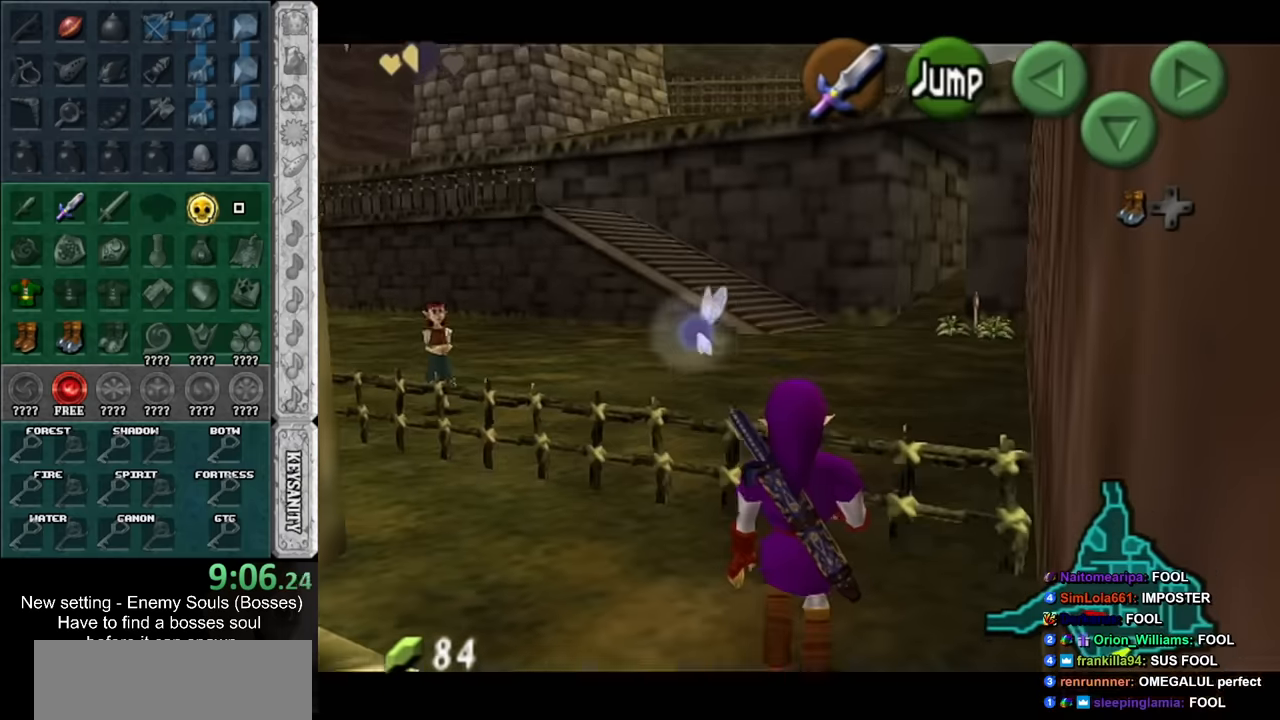
{"buttons": ["A", "L1"], "left_stick": "down", "right_stick": "center", "events": [[84, "A", "down"], [134, "A", "up"], [200, "A", "down"], [267, "A", "up"], [367, "A", "down"], [417, "A", "up"], [484, "A", "down"]]}
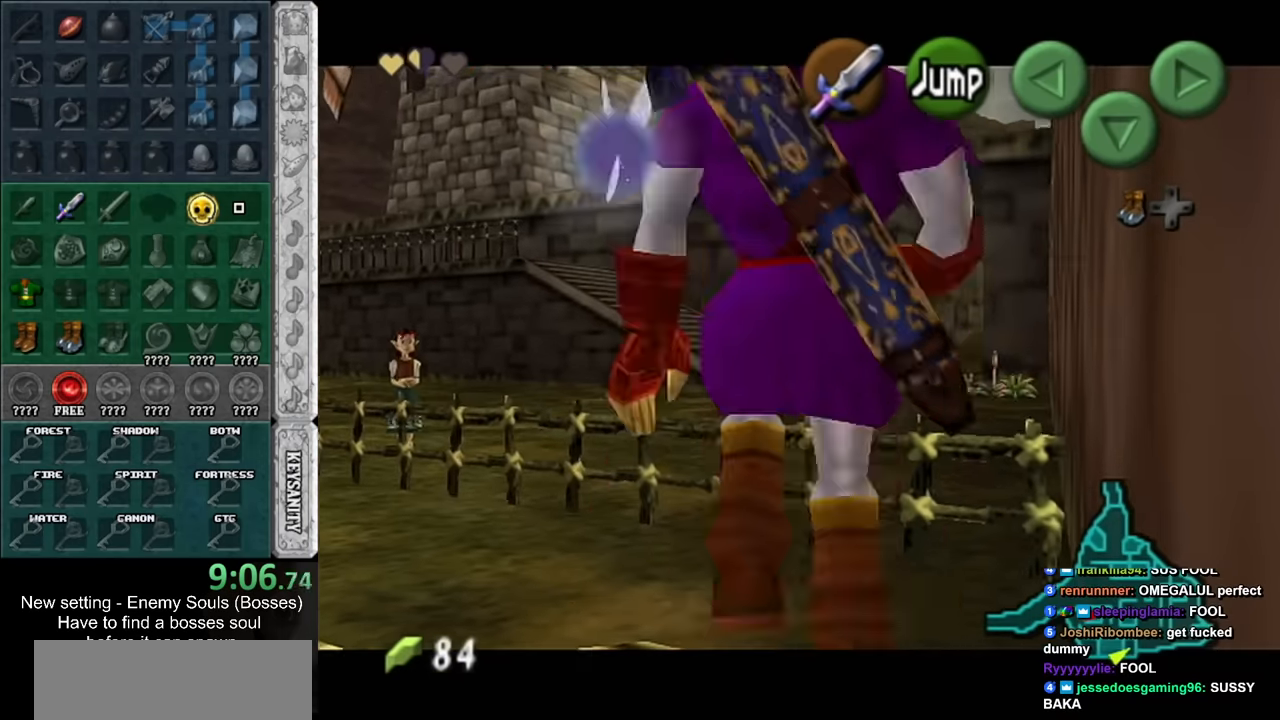
{"buttons": [], "left_stick": "left", "right_stick": "center", "events": [[84, "A", "up"], [200, "L1", "up"], [267, "left_stick", "down-left"], [417, "left_stick", "left"]]}
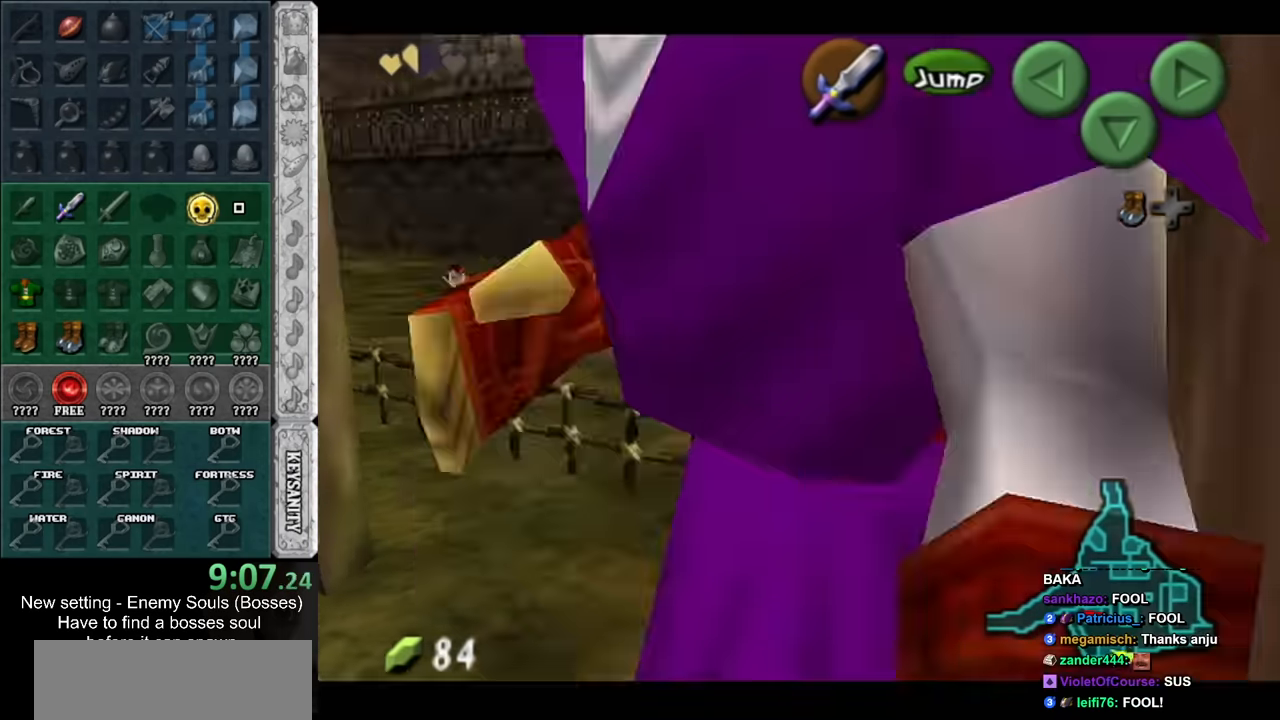
{"buttons": [], "left_stick": "left", "right_stick": "center", "events": []}
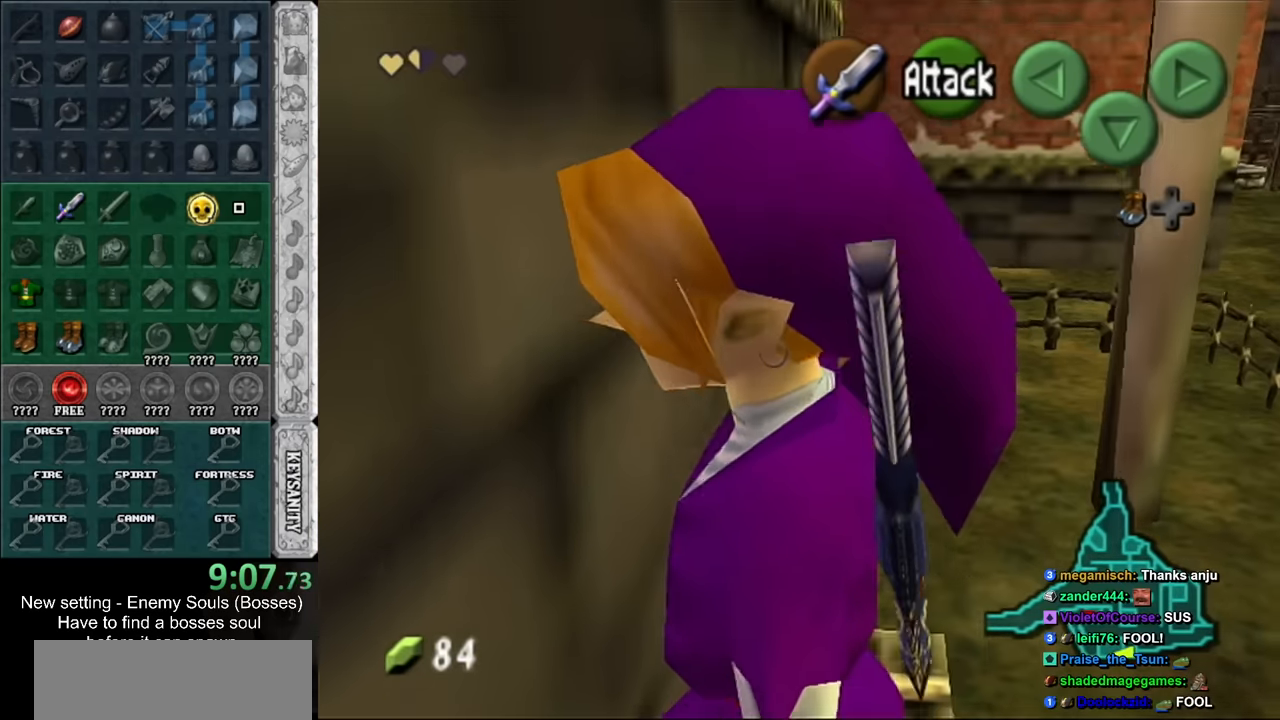
{"buttons": [], "left_stick": "up-left", "right_stick": "center", "events": [[50, "left_stick", "up-left"]]}
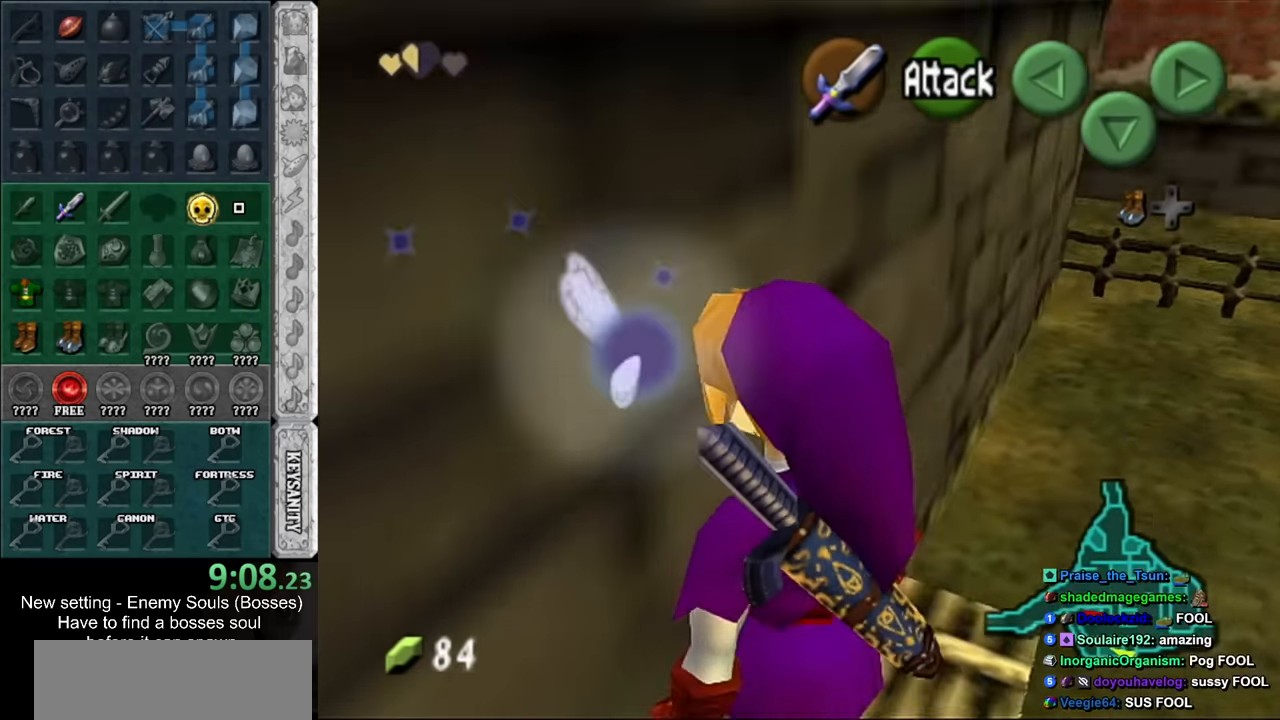
{"buttons": [], "left_stick": "up", "right_stick": "center", "events": [[334, "left_stick", "up"]]}
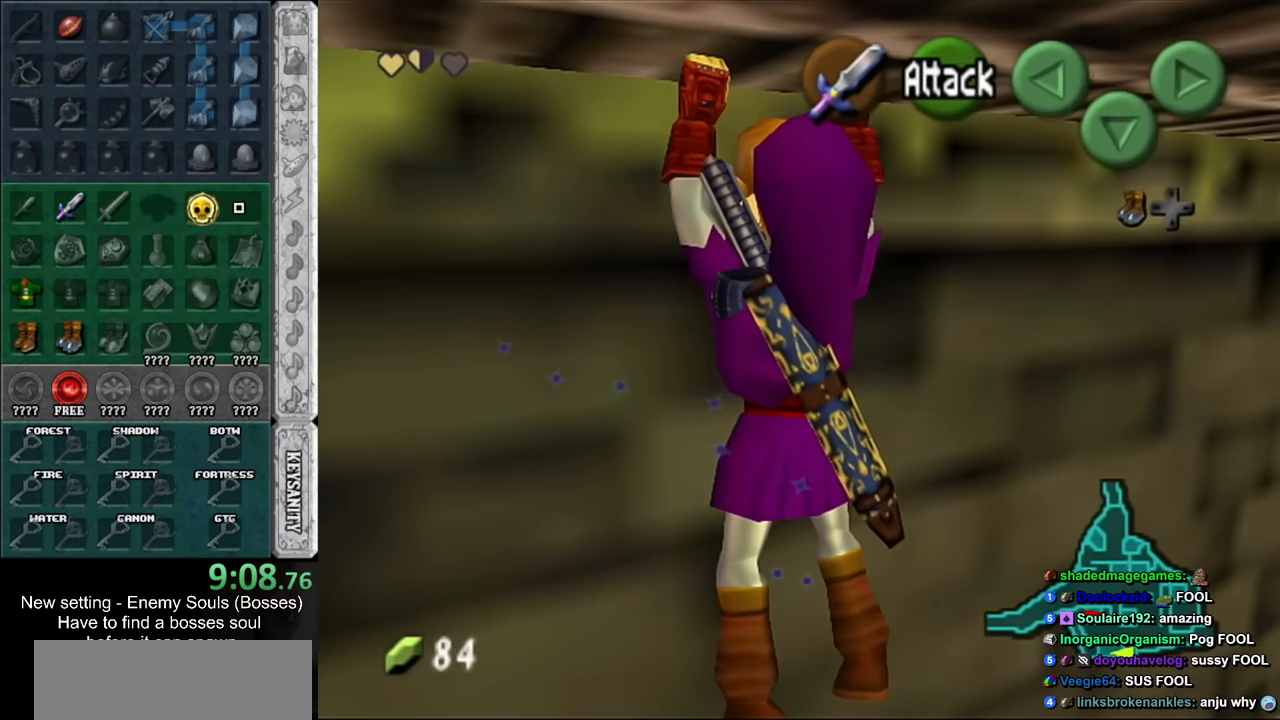
{"buttons": [], "left_stick": "up", "right_stick": "center", "events": []}
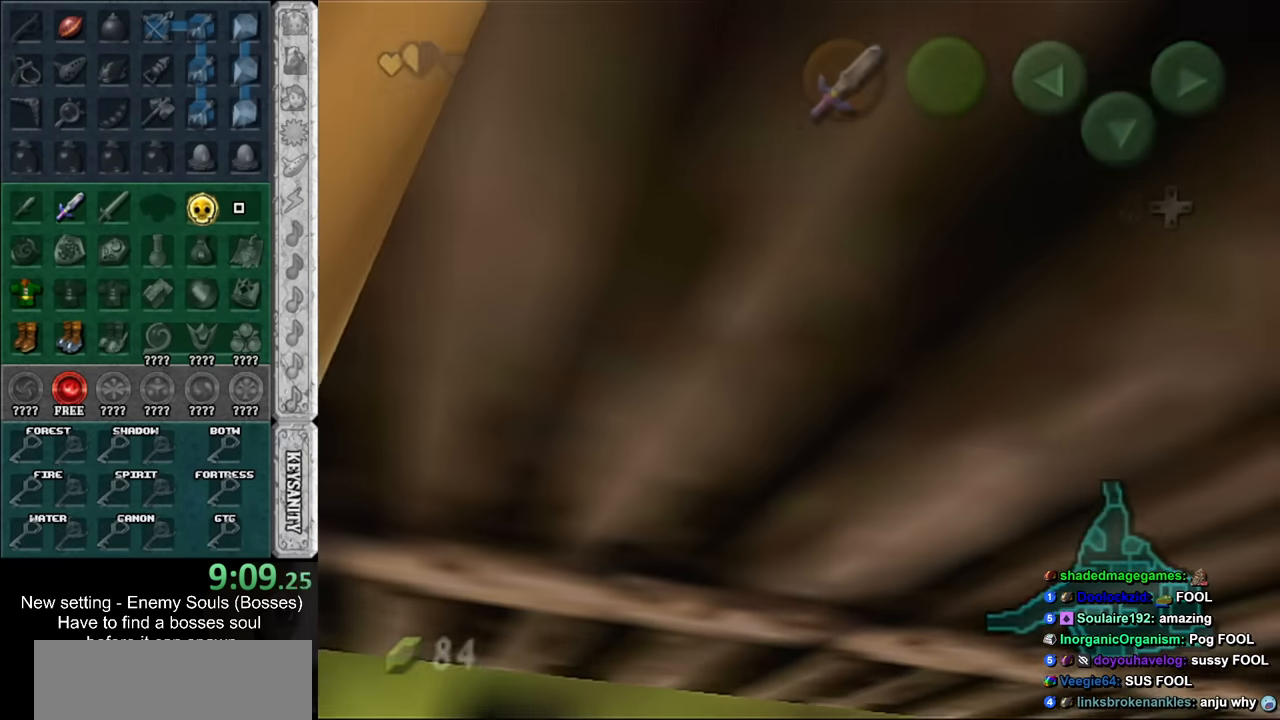
{"buttons": [], "left_stick": "up", "right_stick": "center", "events": []}
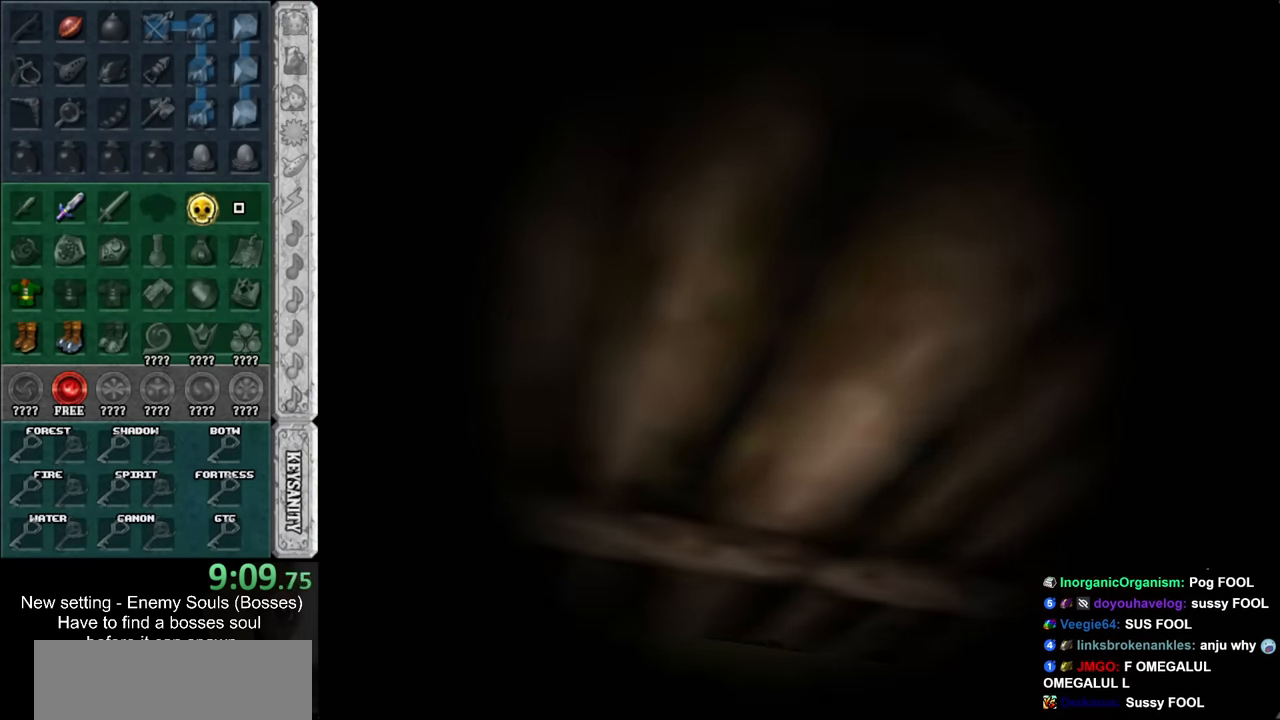
{"buttons": [], "left_stick": "center", "right_stick": "center", "events": [[84, "left_stick", "center"]]}
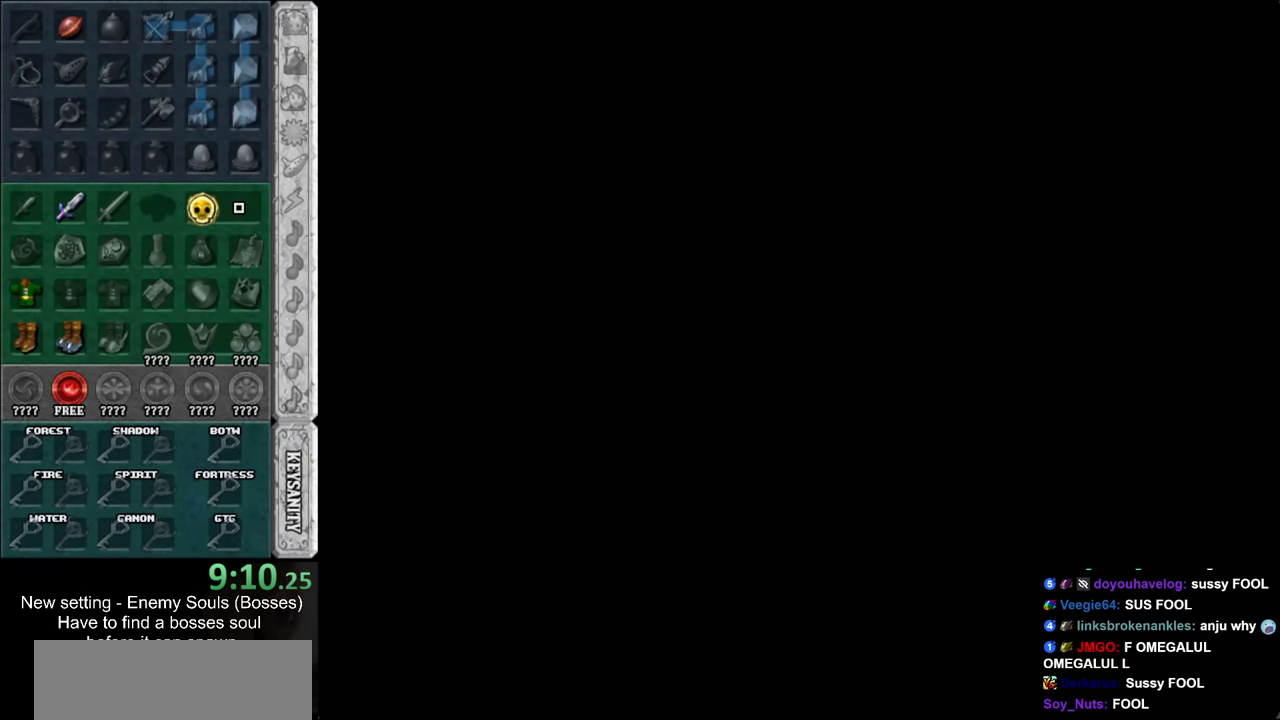
{"buttons": [], "left_stick": "center", "right_stick": "center", "events": []}
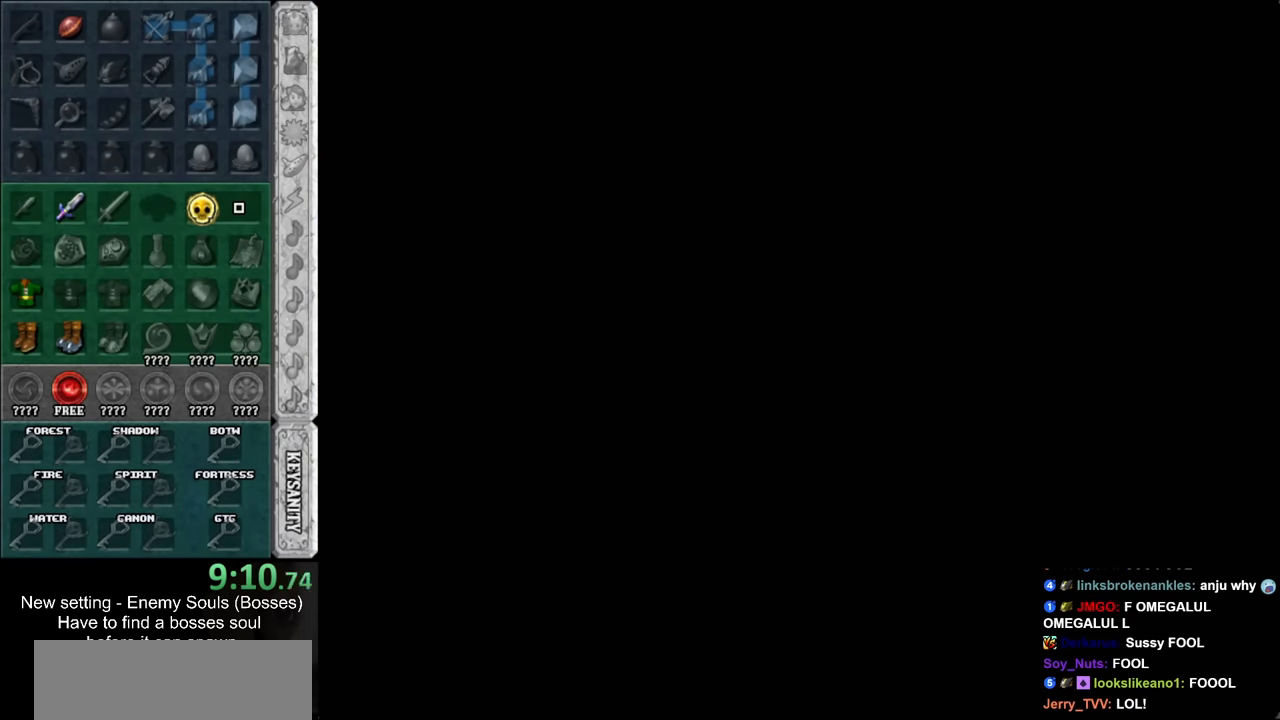
{"buttons": [], "left_stick": "down", "right_stick": "center", "events": [[416, "left_stick", "down"]]}
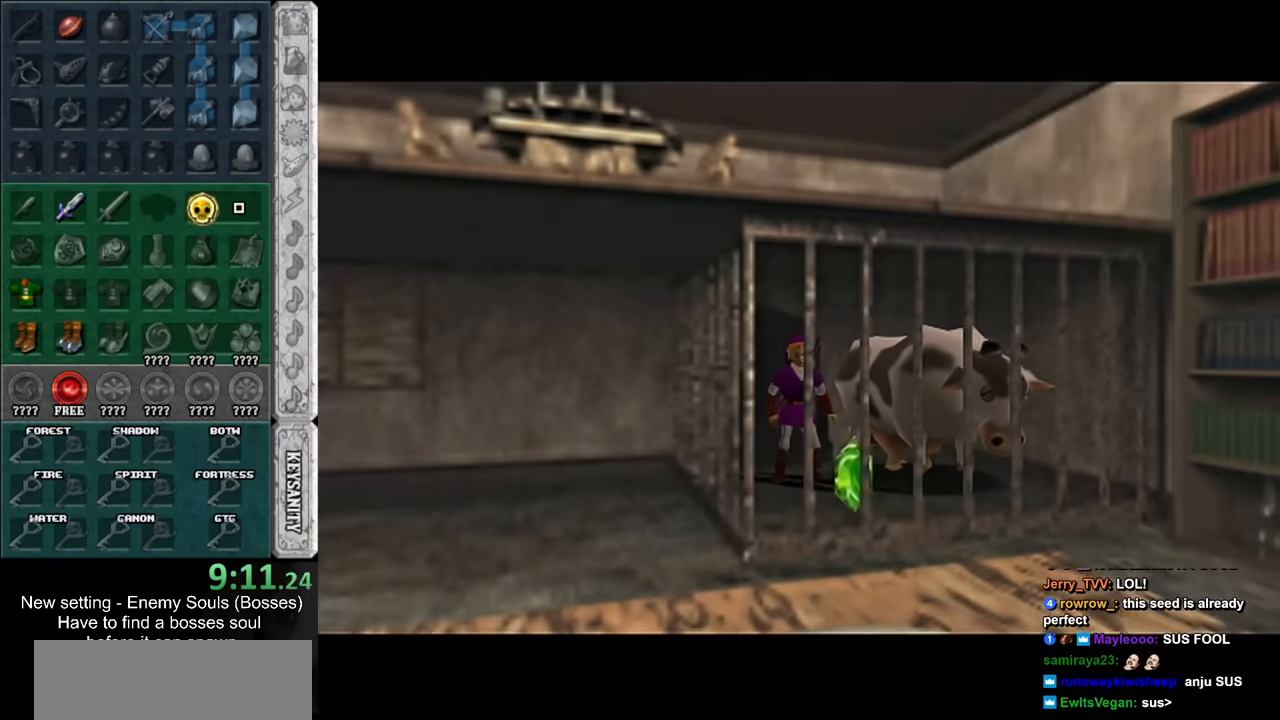
{"buttons": [], "left_stick": "down", "right_stick": "center", "events": []}
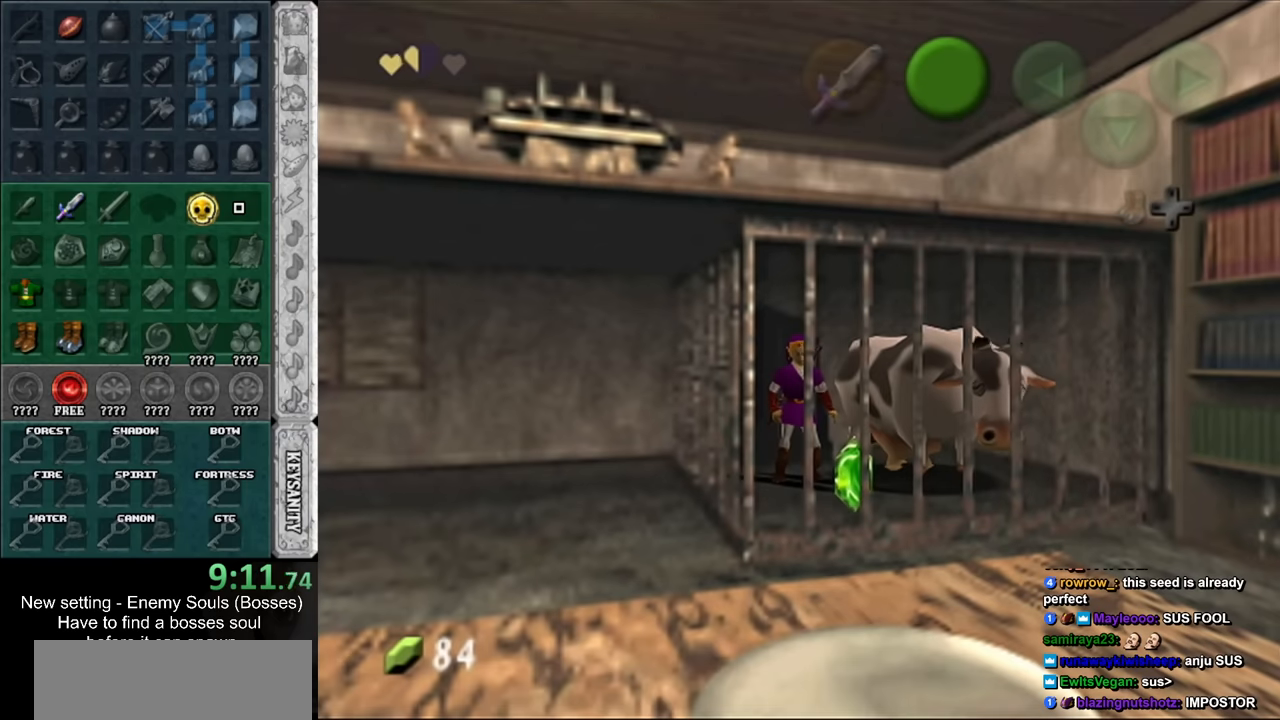
{"buttons": [], "left_stick": "down", "right_stick": "center", "events": [[116, "left_stick", "center"], [333, "left_stick", "down"]]}
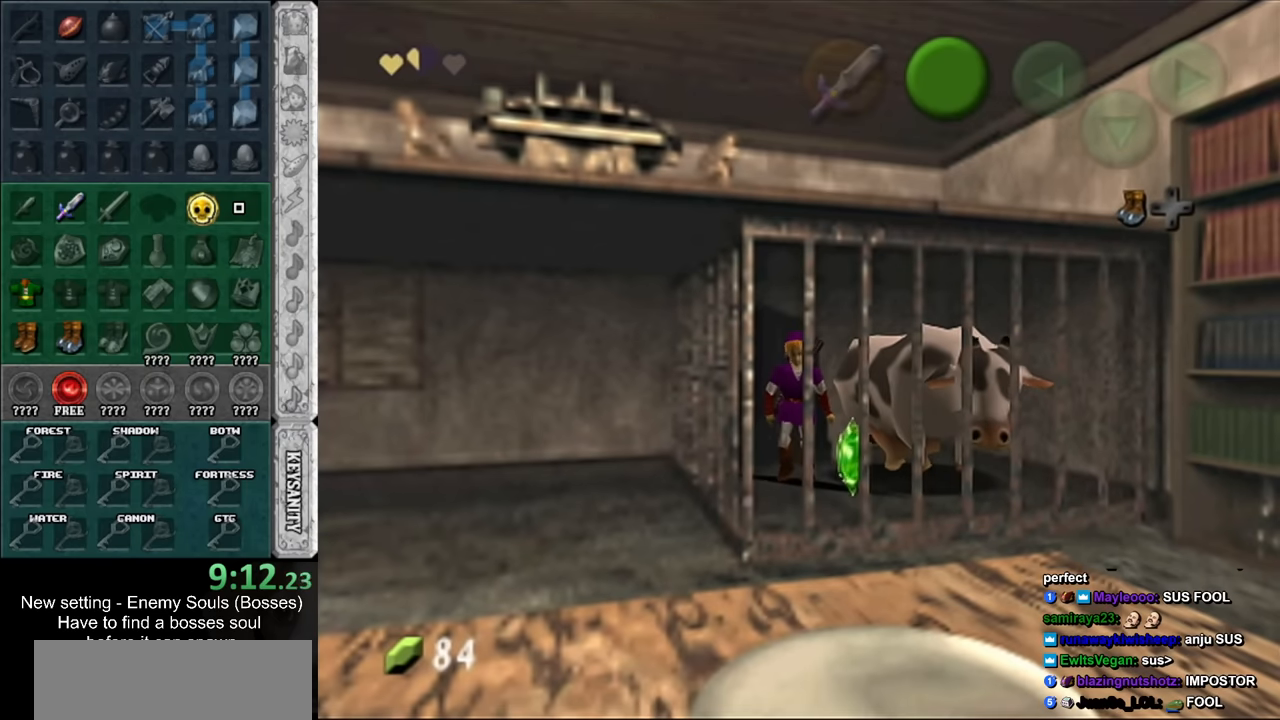
{"buttons": [], "left_stick": "down", "right_stick": "center", "events": [[50, "left_stick", "center"], [150, "left_stick", "down"], [333, "A", "down"], [416, "A", "up"]]}
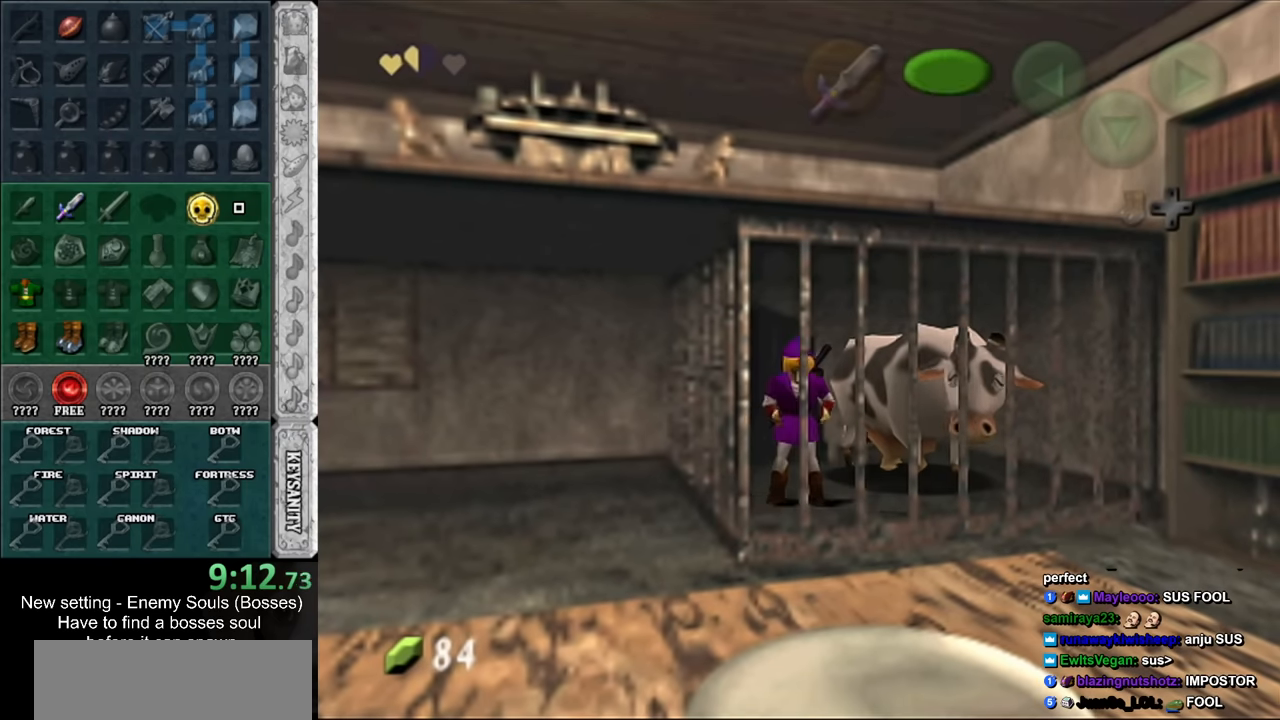
{"buttons": [], "left_stick": "up", "right_stick": "center", "events": [[16, "A", "down"], [116, "A", "up"], [150, "left_stick", "center"], [366, "left_stick", "up"]]}
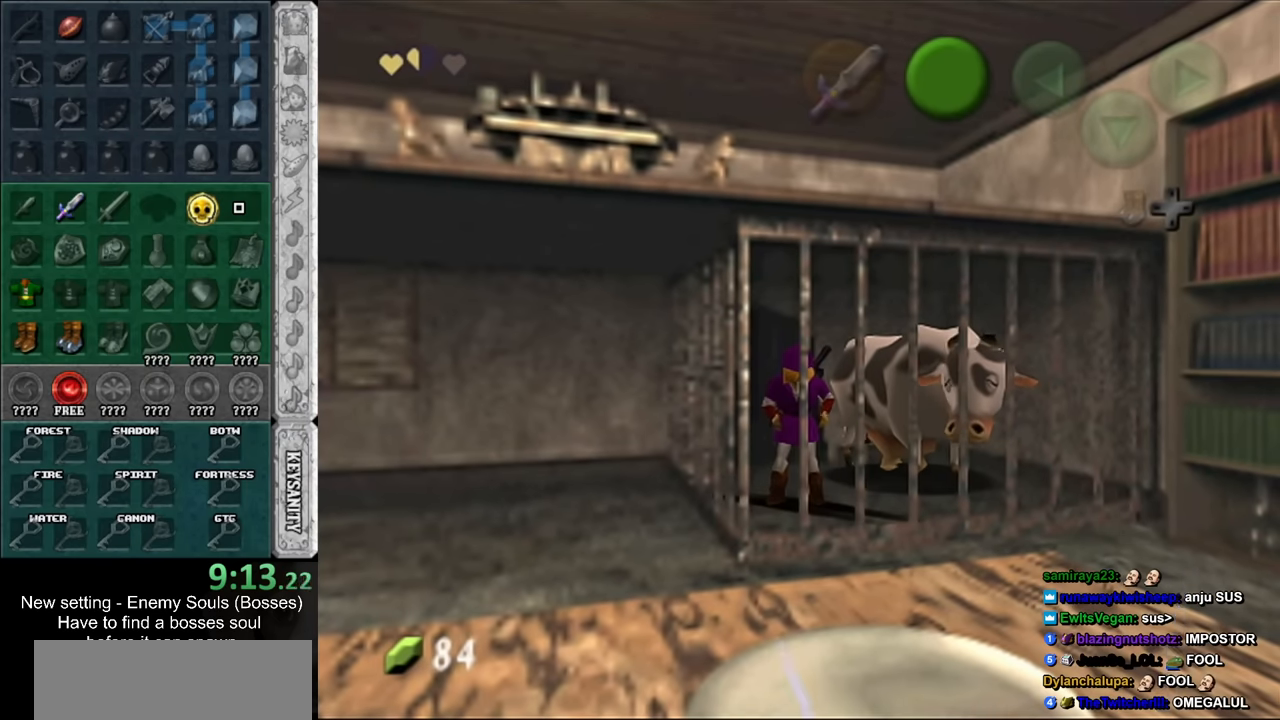
{"buttons": [], "left_stick": "up", "right_stick": "center", "events": [[16, "A", "down"], [50, "B", "down"], [116, "A", "up"], [116, "B", "up"], [200, "A", "down"], [200, "B", "down"], [300, "A", "up"], [300, "B", "up"], [366, "A", "down"], [366, "B", "down"], [450, "A", "up"], [450, "B", "up"]]}
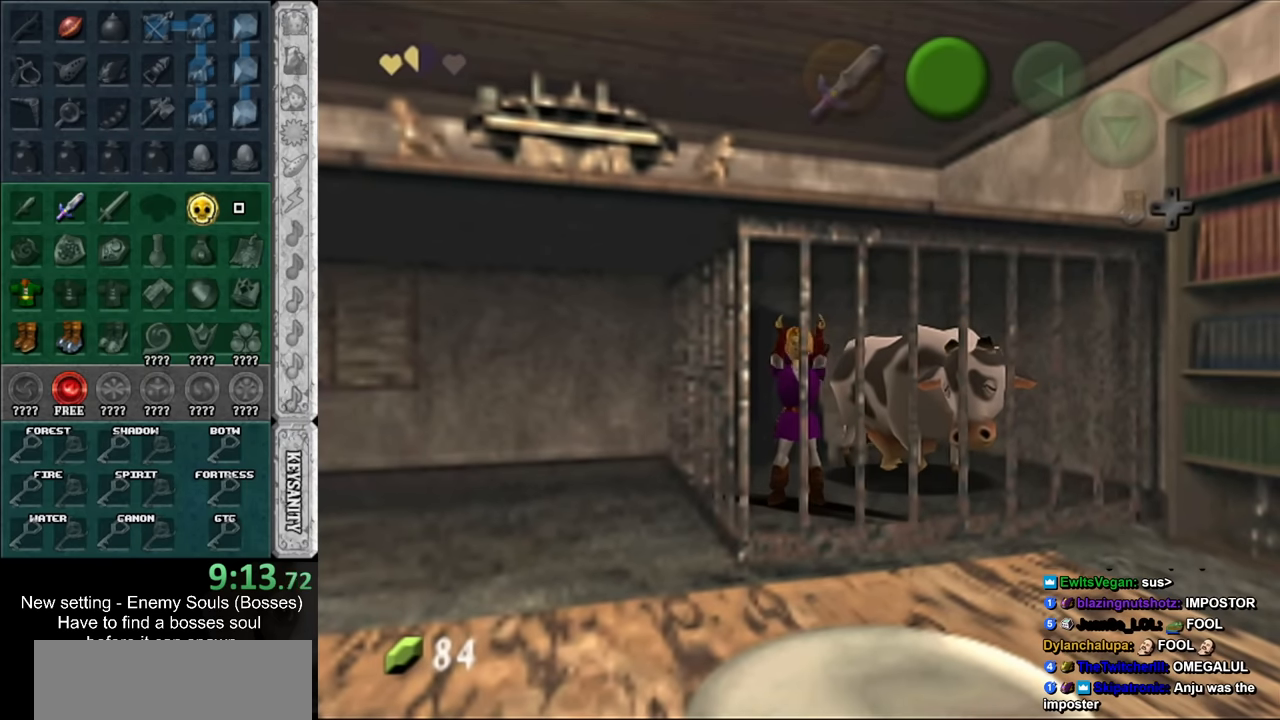
{"buttons": [], "left_stick": "up", "right_stick": "center", "events": [[50, "A", "down"], [50, "B", "down"], [116, "A", "up"], [116, "B", "up"], [200, "A", "down"], [200, "B", "down"], [300, "A", "up"], [300, "B", "up"], [366, "B", "down"], [383, "A", "down"], [450, "A", "up"], [450, "B", "up"]]}
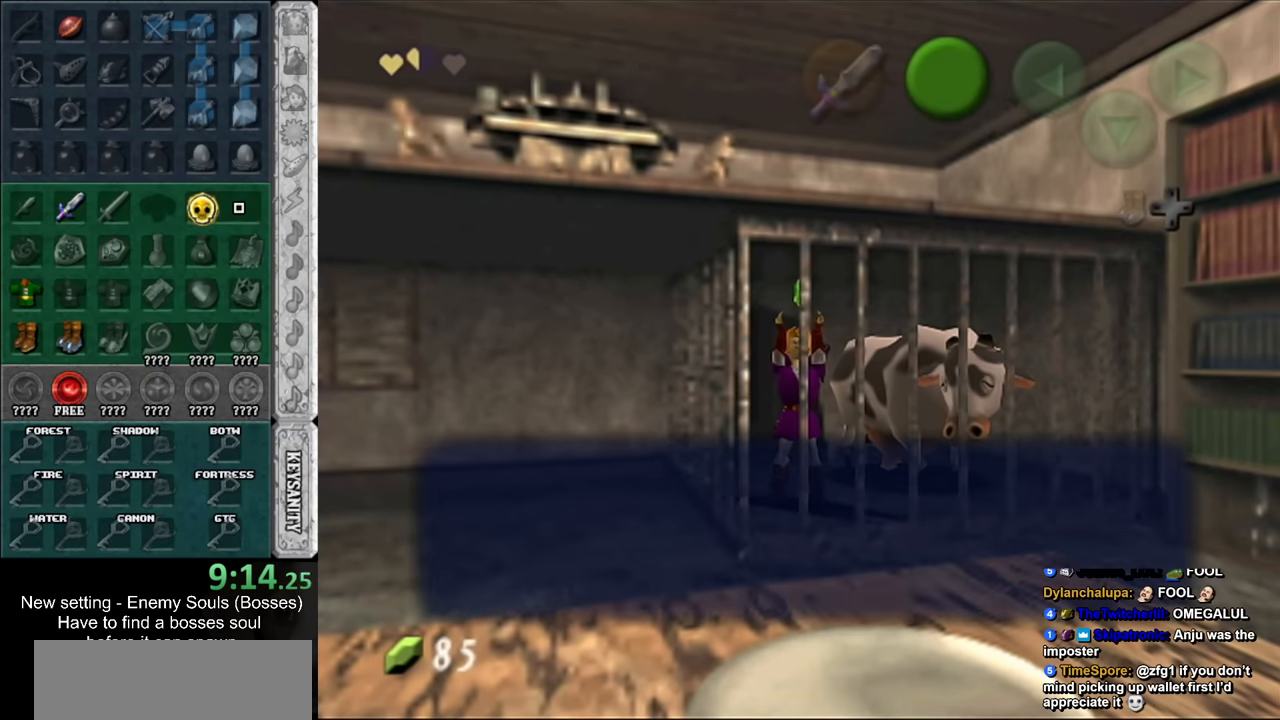
{"buttons": ["A"], "left_stick": "up", "right_stick": "center", "events": [[16, "A", "down"], [16, "B", "down"], [83, "A", "up"], [116, "B", "up"], [166, "A", "down"], [166, "B", "down"], [266, "A", "up"], [266, "B", "up"], [483, "A", "down"]]}
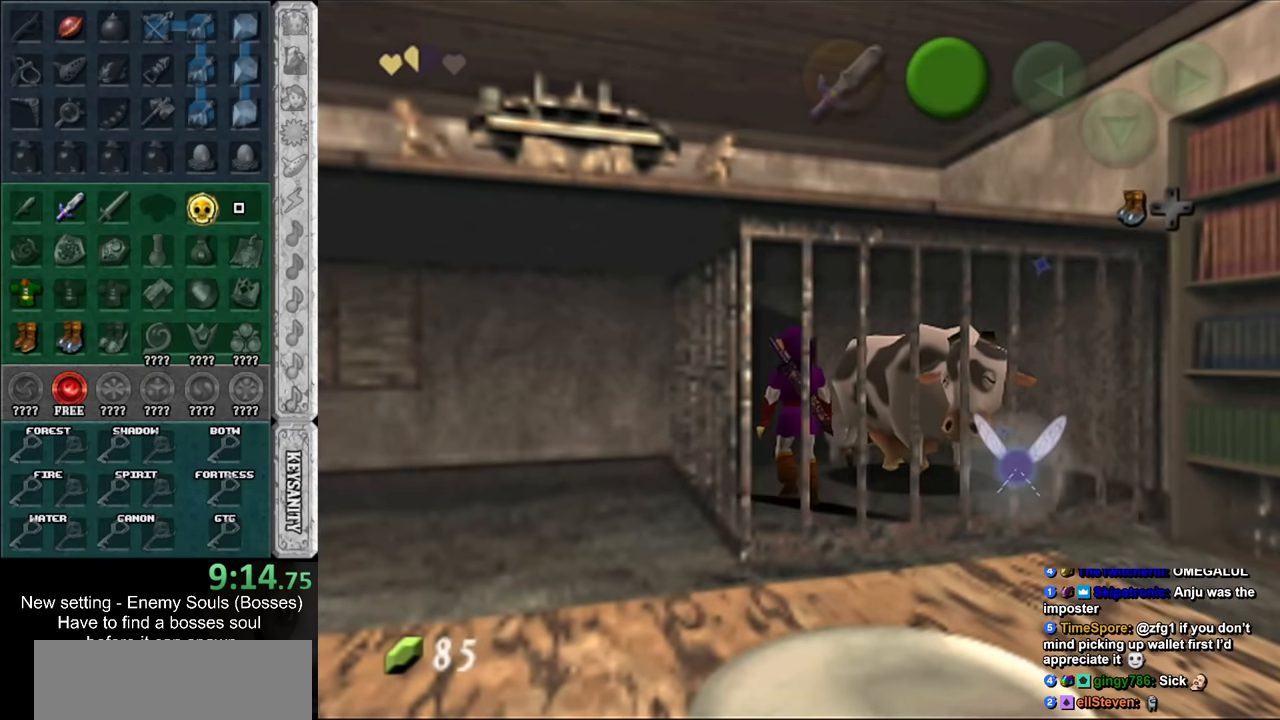
{"buttons": [], "left_stick": "up", "right_stick": "center", "events": [[83, "A", "up"], [133, "A", "down"], [200, "A", "up"]]}
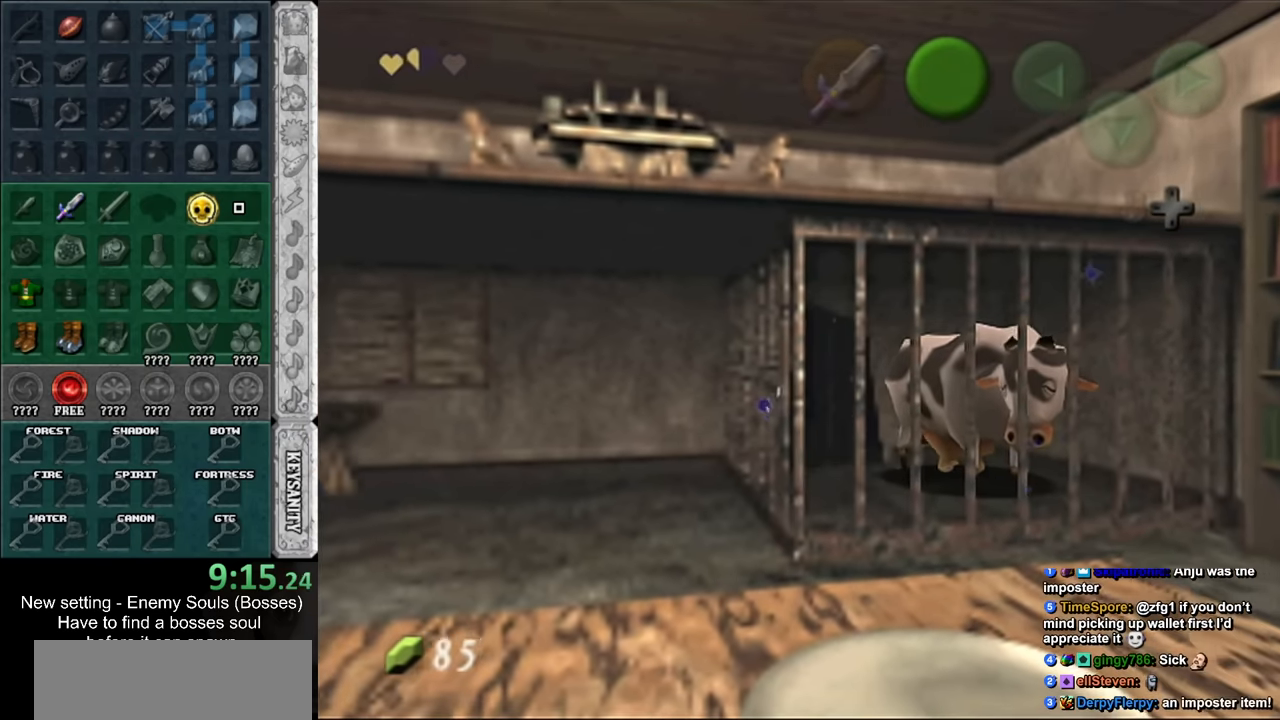
{"buttons": [], "left_stick": "center", "right_stick": "center", "events": [[366, "left_stick", "center"]]}
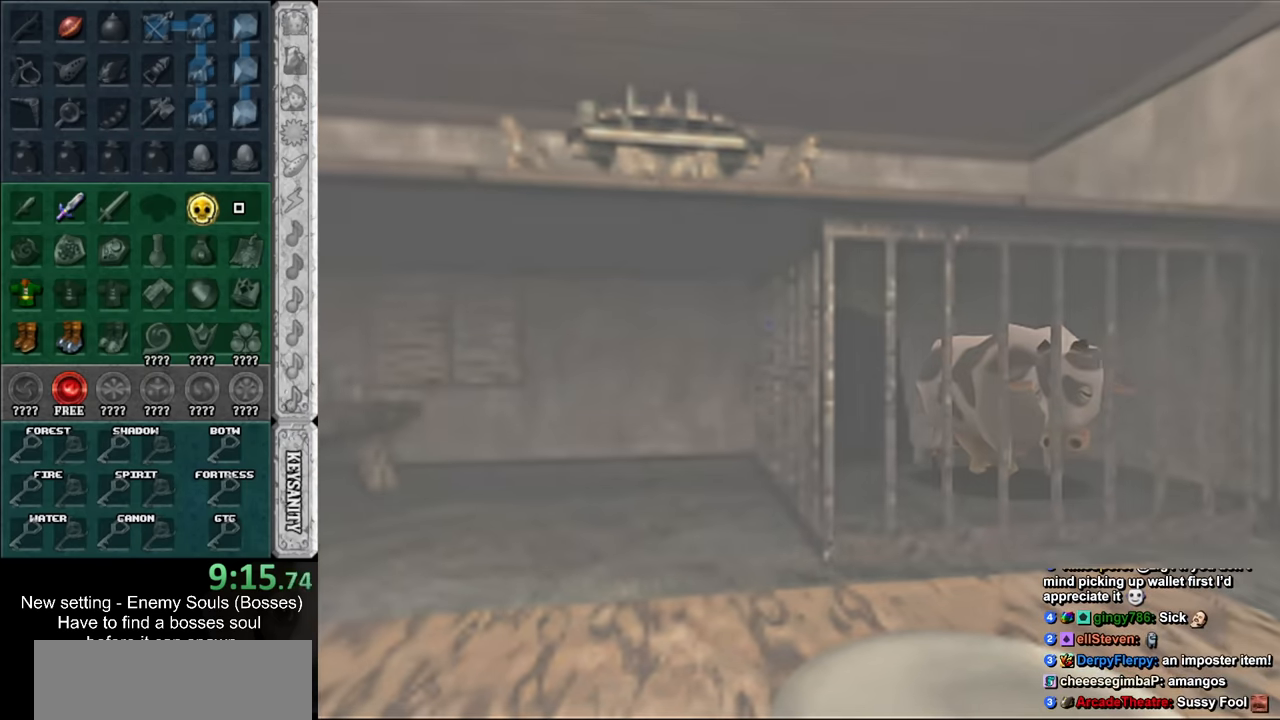
{"buttons": [], "left_stick": "center", "right_stick": "center", "events": []}
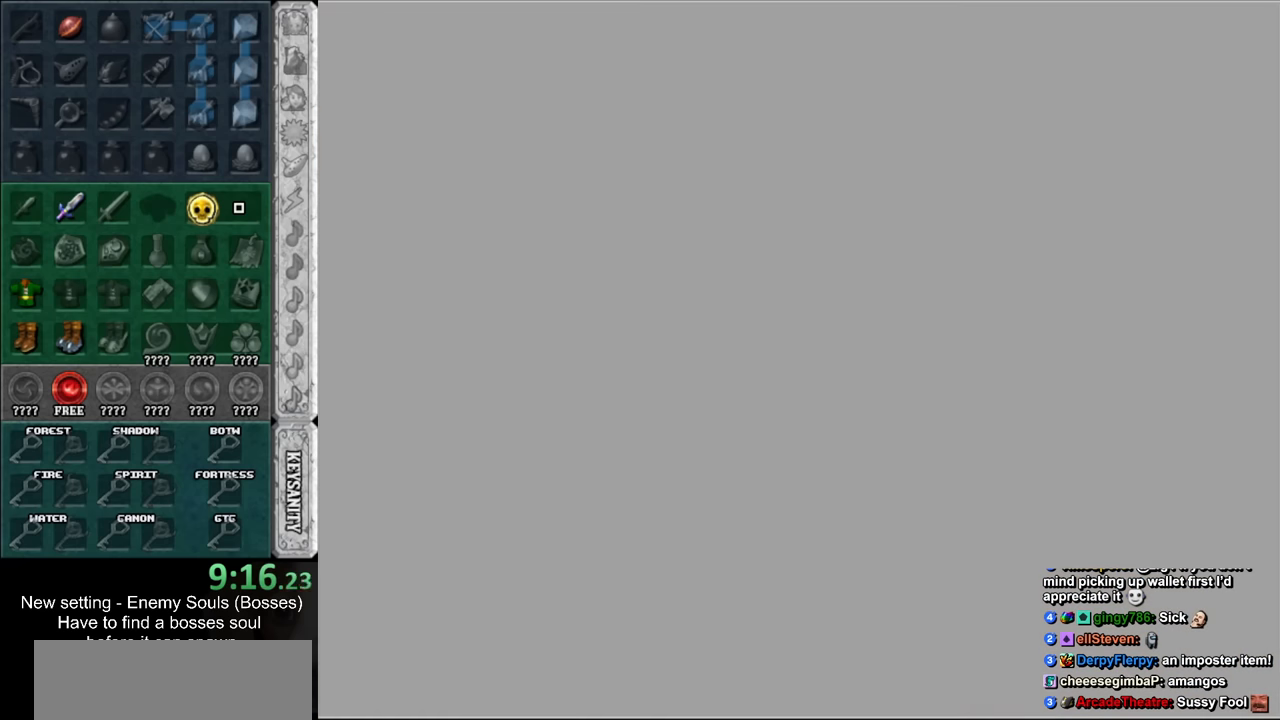
{"buttons": [], "left_stick": "center", "right_stick": "center", "events": []}
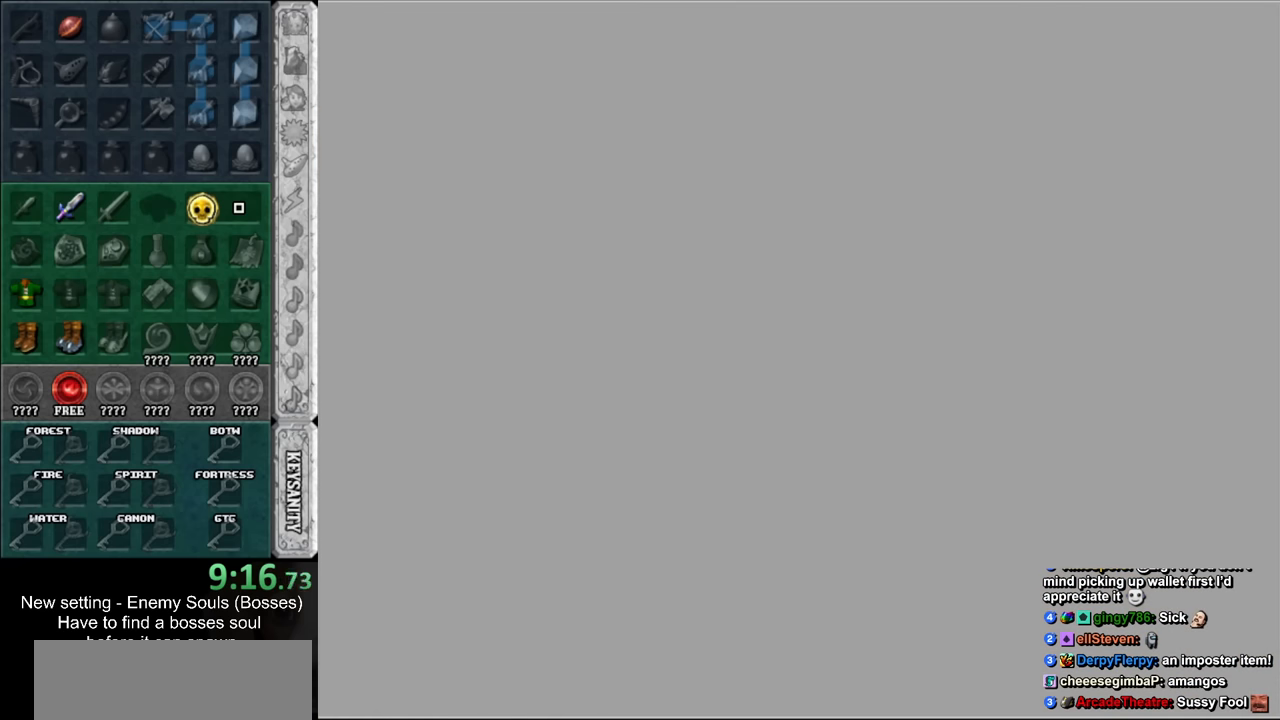
{"buttons": [], "left_stick": "up", "right_stick": "center", "events": [[366, "left_stick", "up"]]}
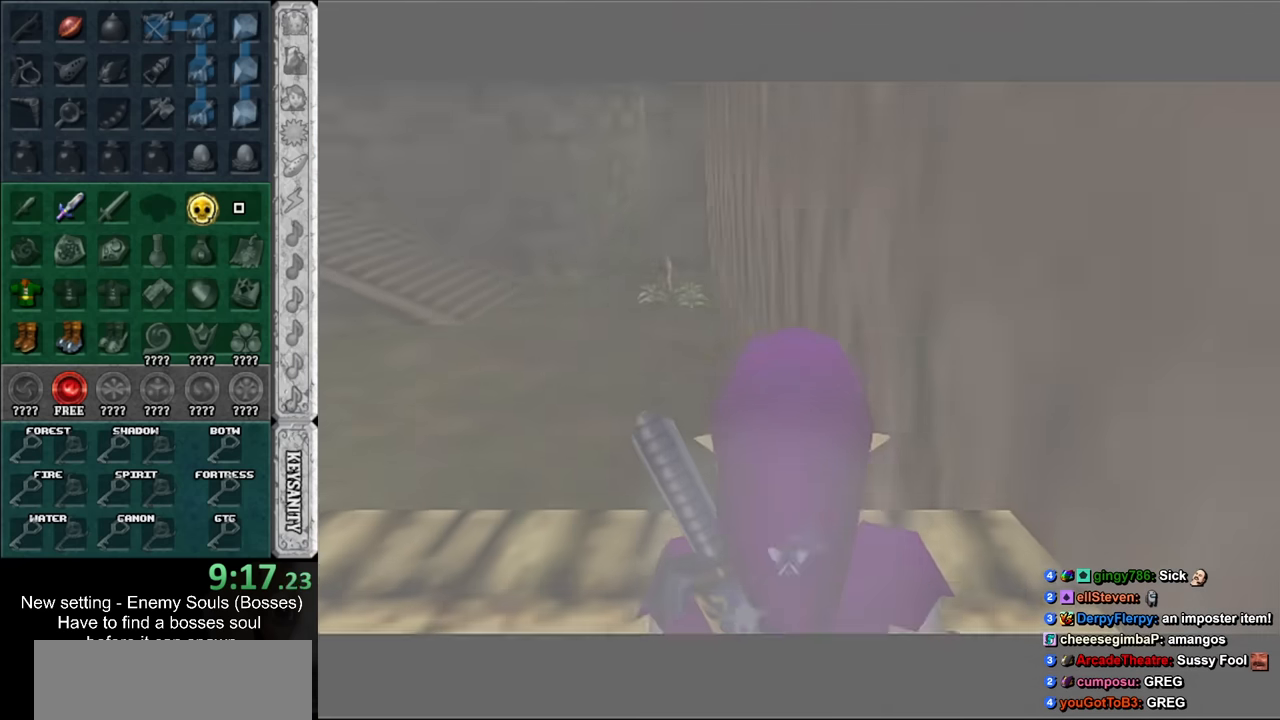
{"buttons": [], "left_stick": "up", "right_stick": "center", "events": []}
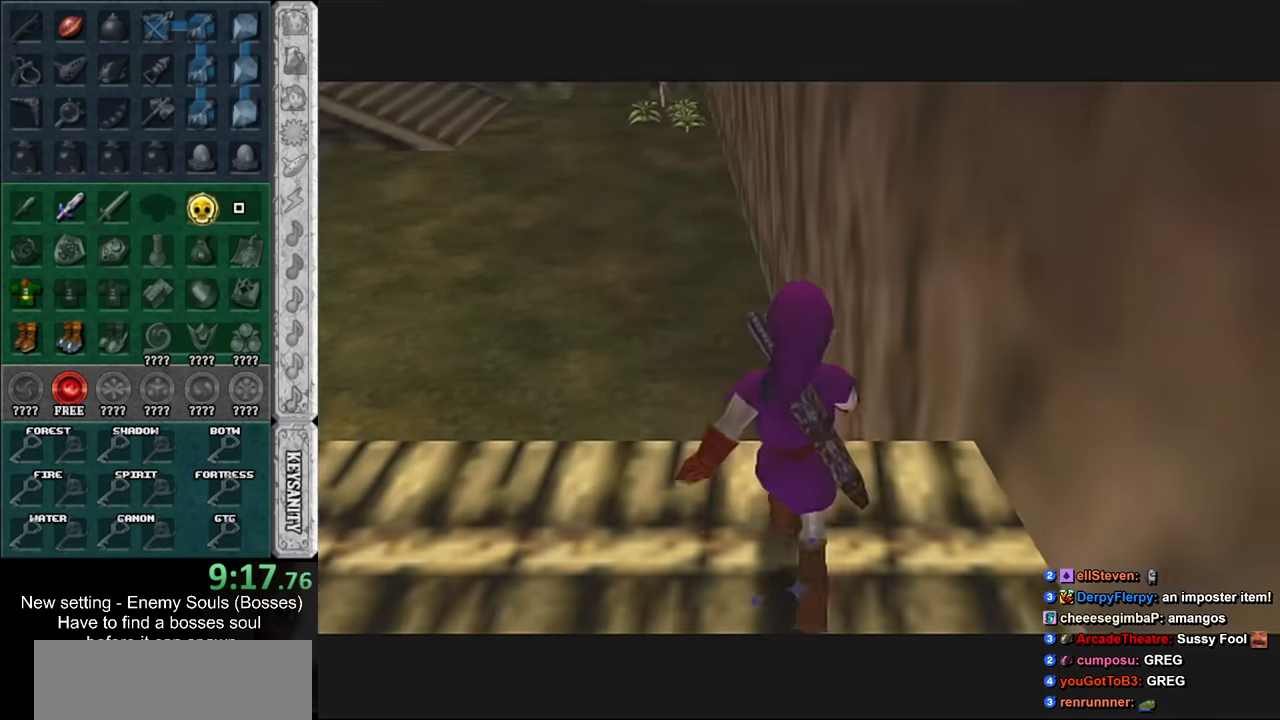
{"buttons": [], "left_stick": "up", "right_stick": "center", "events": []}
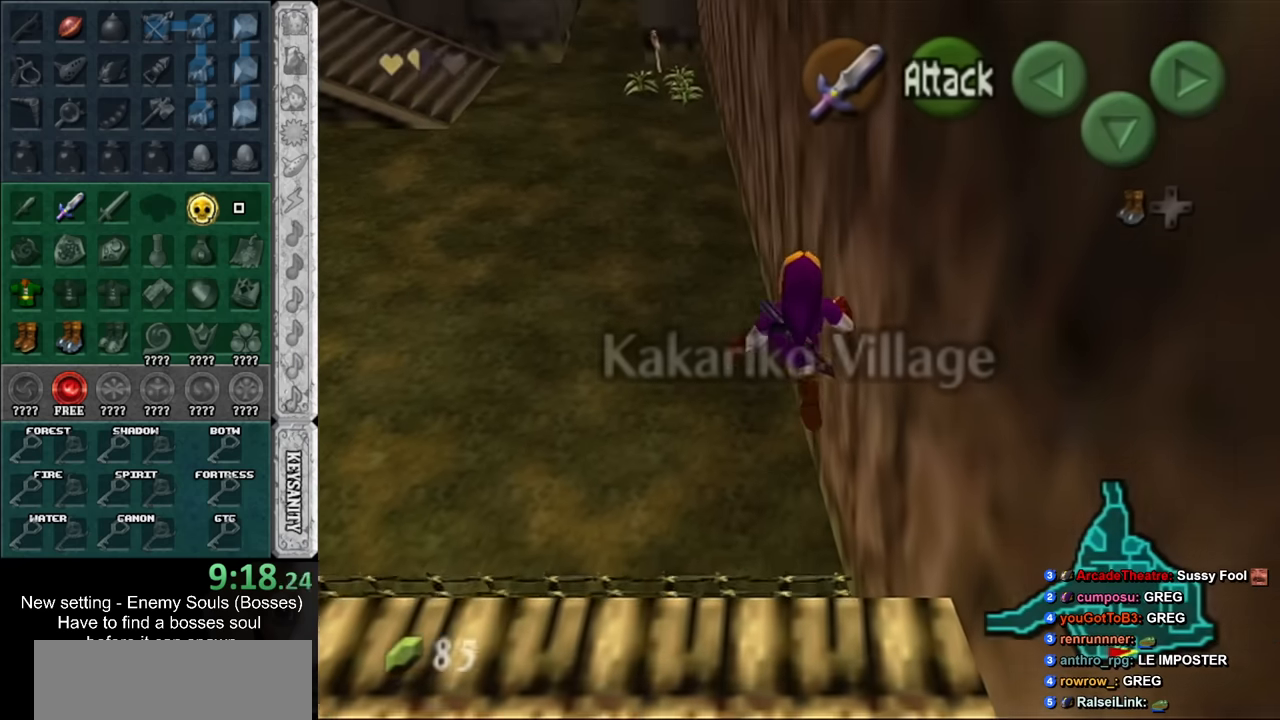
{"buttons": [], "left_stick": "up", "right_stick": "center", "events": []}
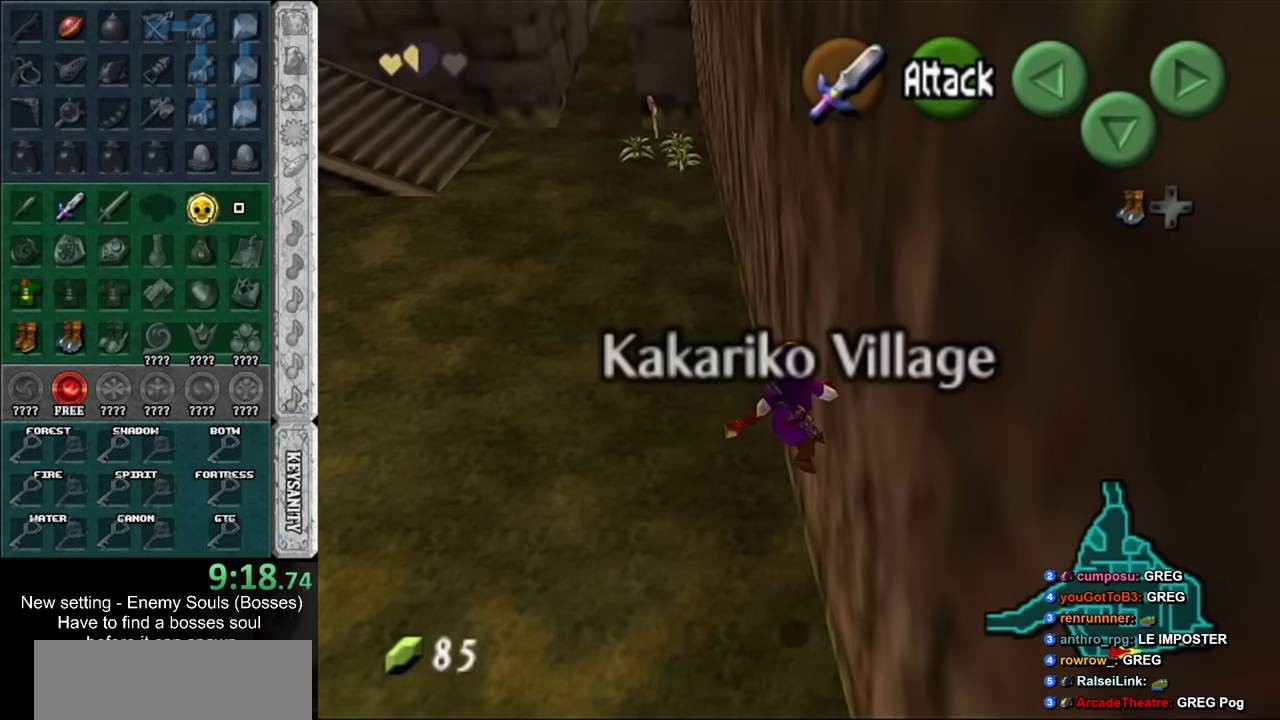
{"buttons": [], "left_stick": "up", "right_stick": "center", "events": []}
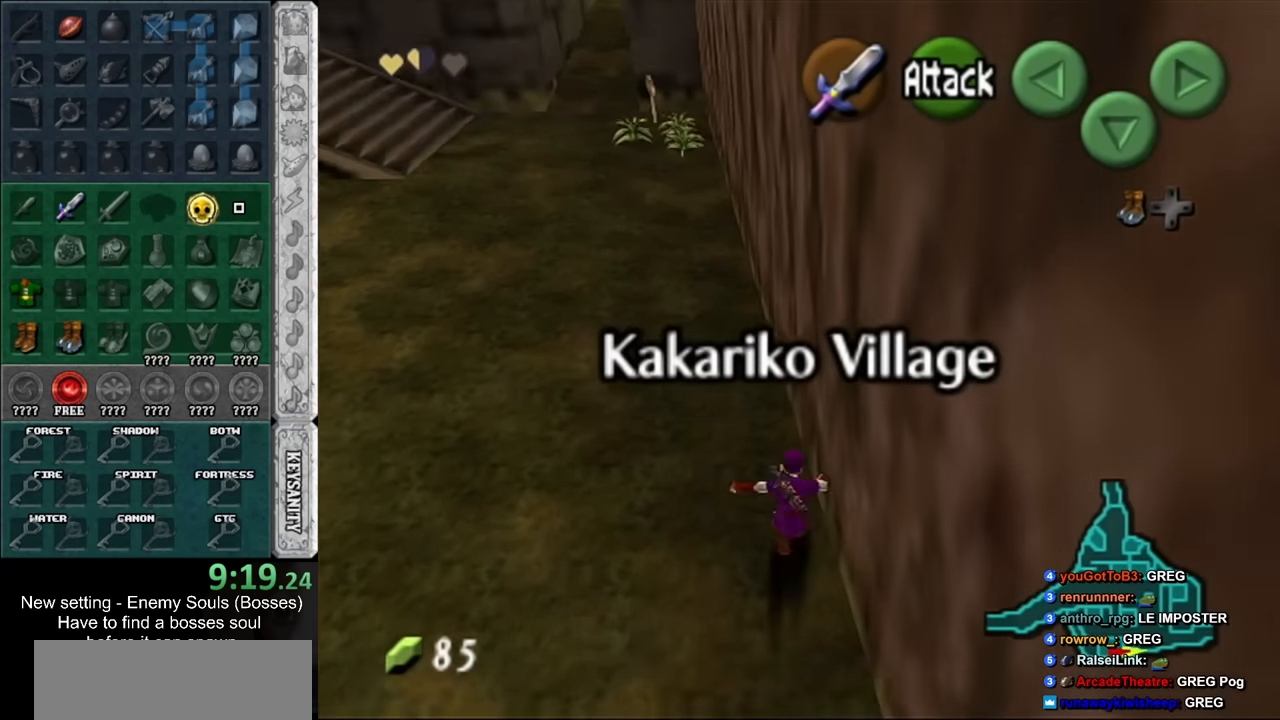
{"buttons": [], "left_stick": "up-left", "right_stick": "center", "events": [[333, "left_stick", "up-left"]]}